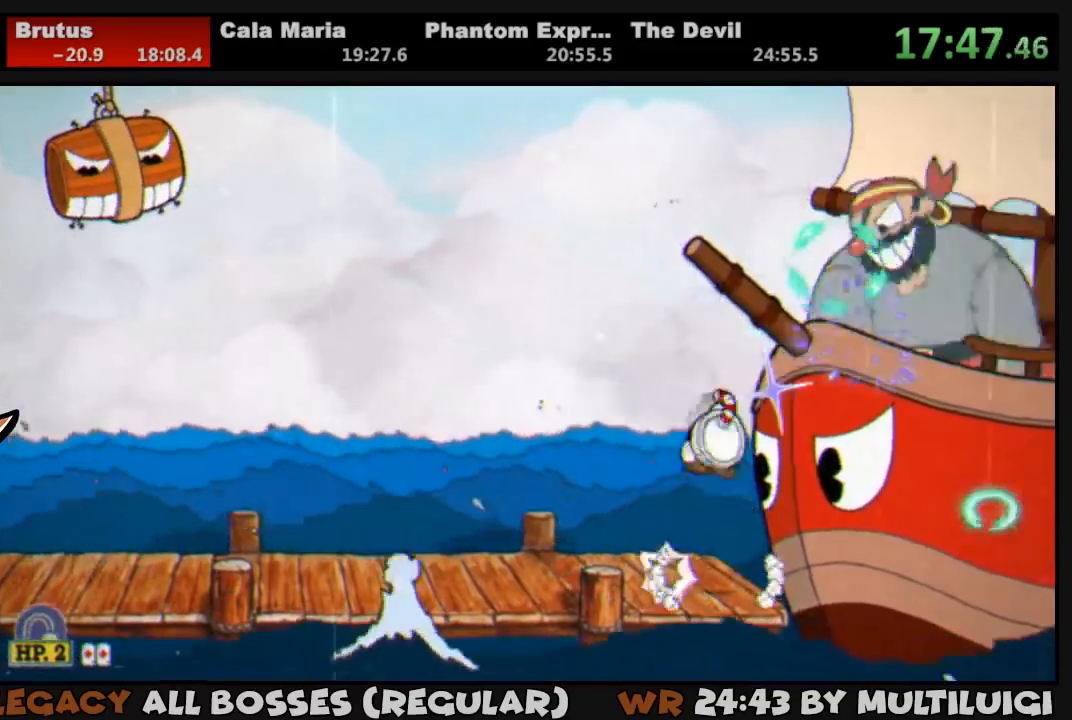
Gameplay with a controller (PlayStation layout); each line is a JSON object with the inputs held at the frame after it. "events" lists button and stick changes between this image and that frame as [ms after this image, input, new state], when the widget could be followed in between. Not read: left_stick right_stick.
{"buttons": ["L1", "DPAD_UP", "DPAD_RIGHT"], "events": [[17, "CROSS", "up"], [17, "SQUARE", "up"], [83, "SQUARE", "down"], [117, "SQUARE", "up"], [183, "SQUARE", "down"], [250, "SQUARE", "up"], [317, "L2", "down"], [317, "SQUARE", "down"], [383, "SQUARE", "up"], [450, "L2", "up"], [450, "SQUARE", "down"], [483, "SQUARE", "up"]]}
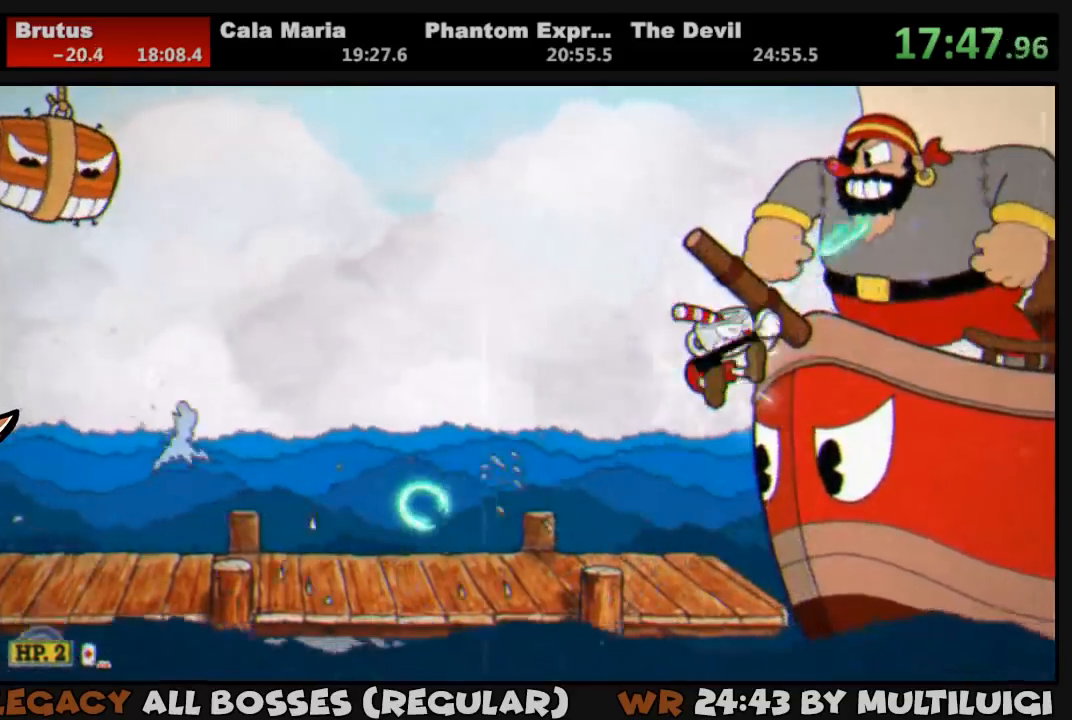
{"buttons": ["L1", "DPAD_UP", "DPAD_RIGHT"], "events": [[83, "SQUARE", "down"], [150, "SQUARE", "up"], [200, "SQUARE", "down"], [233, "SQUARE", "up"], [300, "SQUARE", "down"], [367, "SQUARE", "up"], [433, "SQUARE", "down"], [500, "SQUARE", "up"]]}
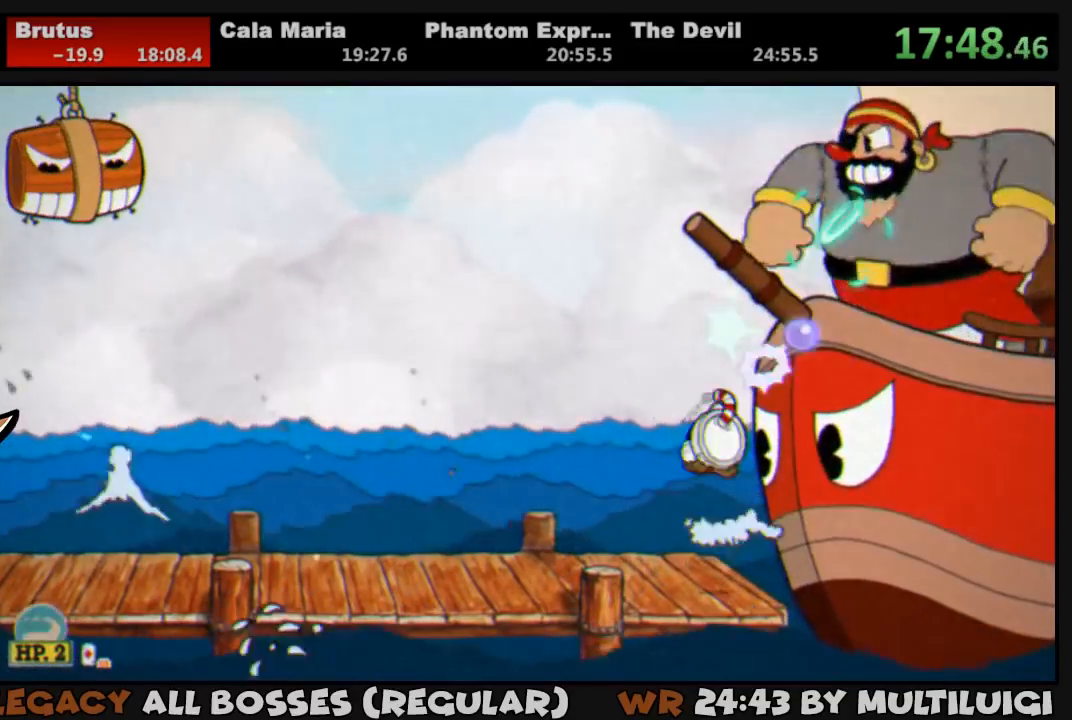
{"buttons": ["L1", "DPAD_UP", "DPAD_RIGHT"], "events": [[100, "SQUARE", "down"], [167, "CROSS", "down"], [300, "CROSS", "up"], [300, "SQUARE", "up"], [333, "SQUARE", "down"], [400, "SQUARE", "up"], [433, "SQUARE", "down"], [500, "SQUARE", "up"]]}
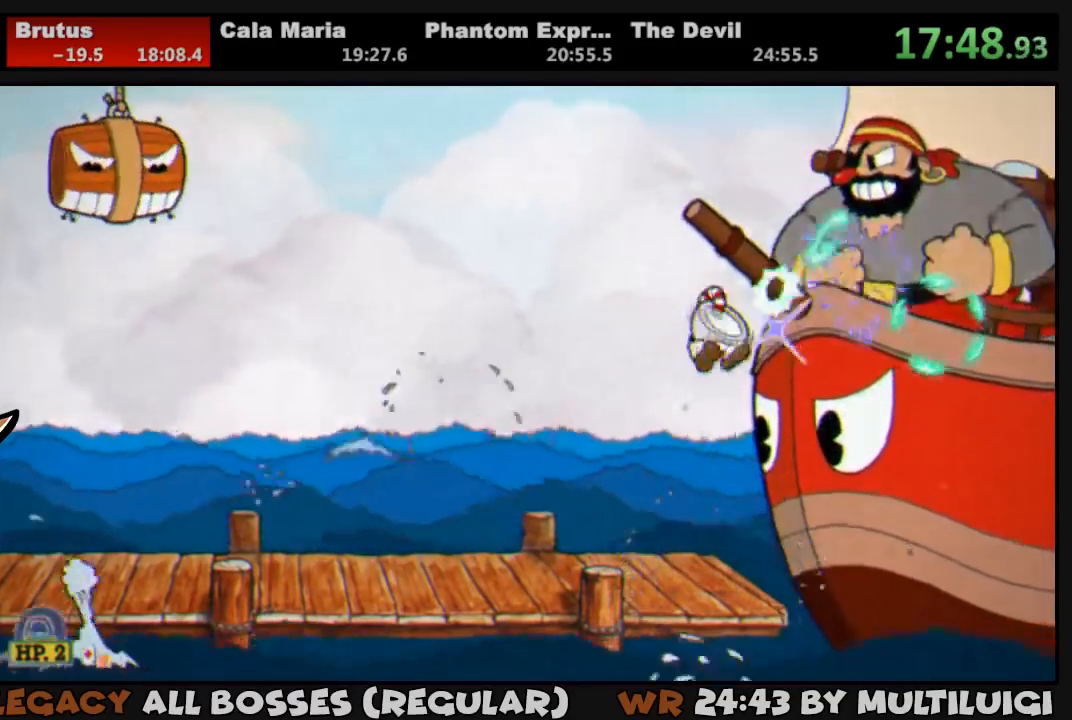
{"buttons": ["SQUARE", "L1", "DPAD_UP", "DPAD_RIGHT"], "events": [[67, "L2", "down"], [67, "SQUARE", "down"], [133, "SQUARE", "up"], [200, "SQUARE", "down"], [267, "L2", "up"], [267, "SQUARE", "up"], [333, "SQUARE", "down"], [400, "SQUARE", "up"], [467, "SQUARE", "down"]]}
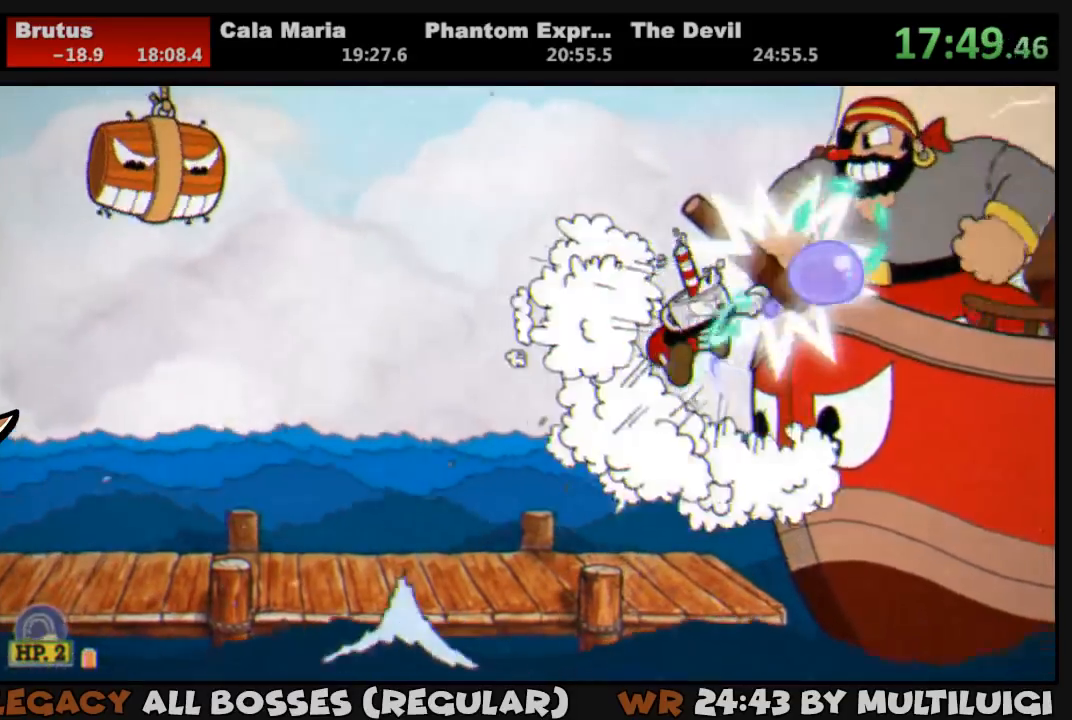
{"buttons": ["CROSS", "SQUARE", "L1", "DPAD_UP", "DPAD_RIGHT"], "events": [[33, "SQUARE", "up"], [100, "SQUARE", "down"], [167, "SQUARE", "up"], [233, "SQUARE", "down"], [300, "SQUARE", "up"], [333, "SQUARE", "down"], [417, "CROSS", "down"]]}
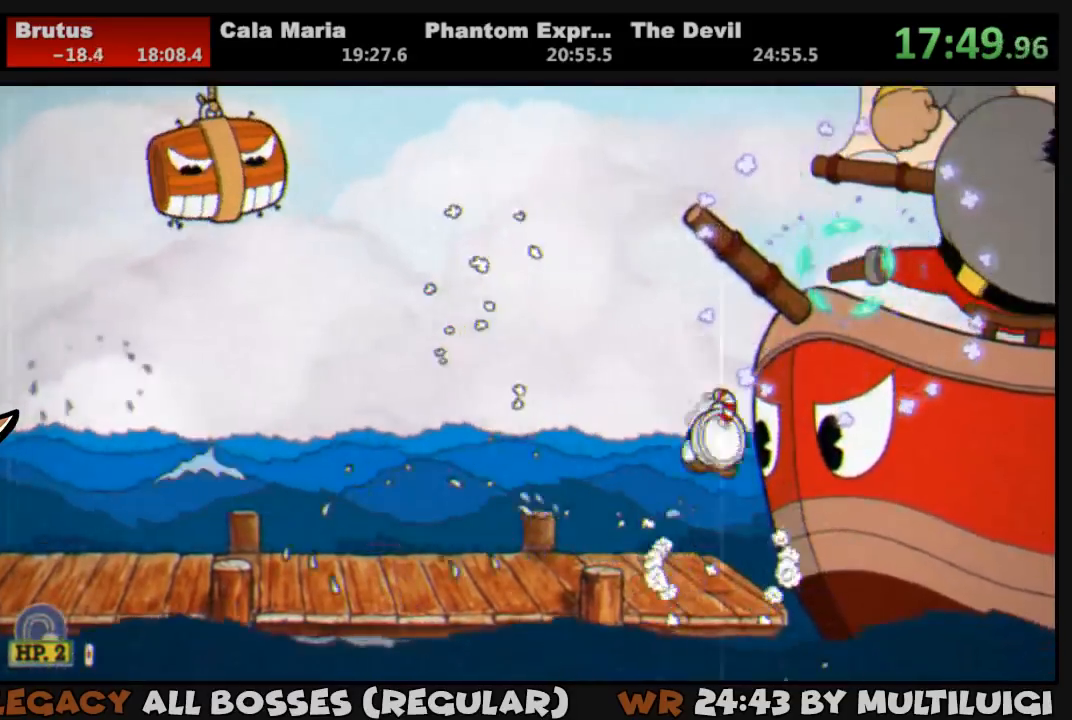
{"buttons": ["SQUARE", "L1", "DPAD_UP", "DPAD_RIGHT"], "events": [[17, "SQUARE", "up"], [50, "CROSS", "up"], [83, "SQUARE", "down"], [150, "SQUARE", "up"], [183, "SQUARE", "down"], [250, "SQUARE", "up"], [317, "SQUARE", "down"], [383, "SQUARE", "up"], [450, "SQUARE", "down"]]}
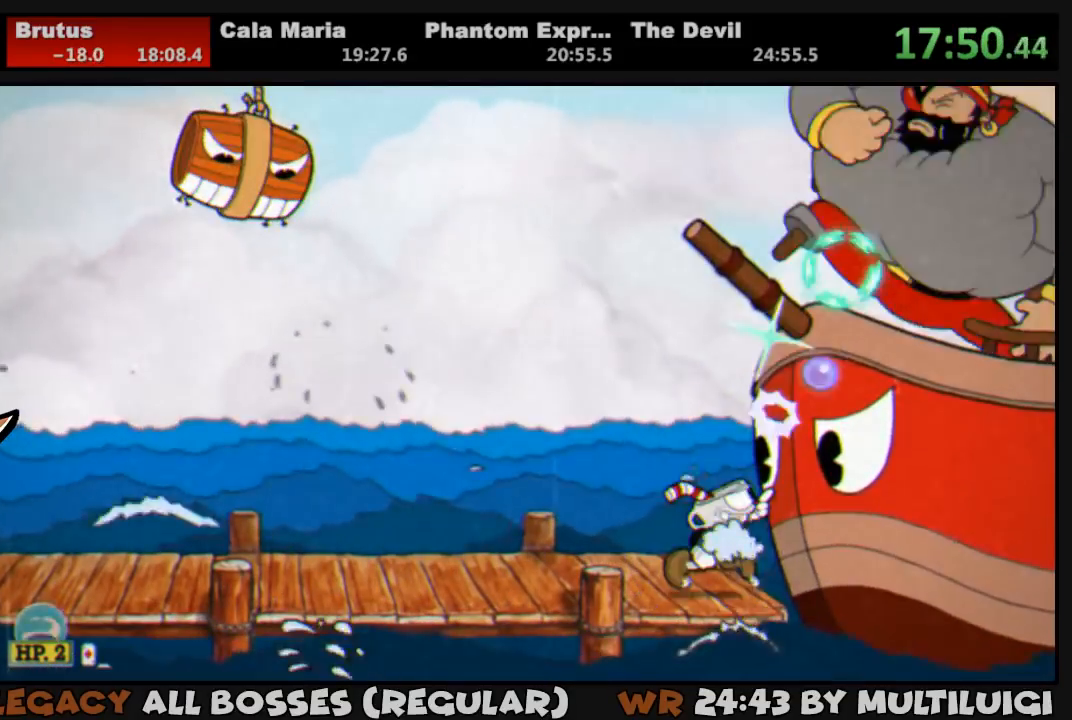
{"buttons": ["SQUARE", "L1", "DPAD_UP", "DPAD_RIGHT"], "events": [[17, "SQUARE", "up"], [50, "SQUARE", "down"], [83, "CROSS", "down"], [183, "CROSS", "up"], [183, "SQUARE", "up"], [217, "SQUARE", "down"], [283, "SQUARE", "up"], [317, "SQUARE", "down"], [383, "SQUARE", "up"], [450, "SQUARE", "down"]]}
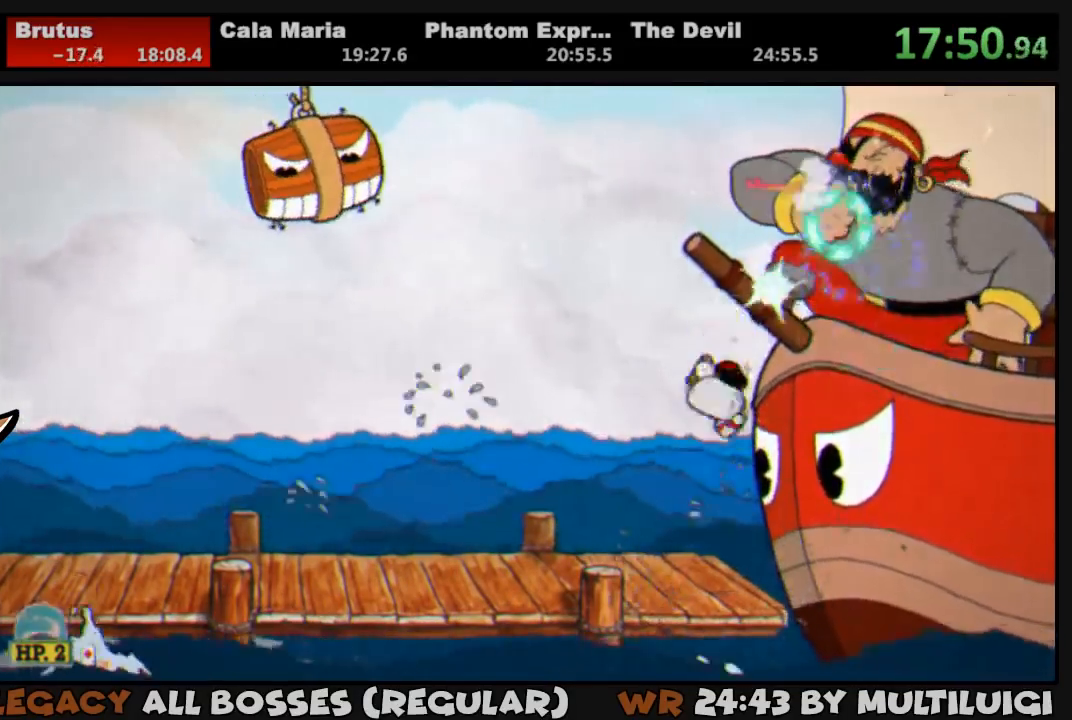
{"buttons": ["L1", "L2", "DPAD_UP", "DPAD_RIGHT"], "events": [[17, "SQUARE", "up"], [83, "SQUARE", "down"], [150, "SQUARE", "up"], [183, "SQUARE", "down"], [217, "CROSS", "down"], [350, "CROSS", "up"], [350, "SQUARE", "up"], [417, "SQUARE", "down"], [450, "L2", "down"], [450, "SQUARE", "up"]]}
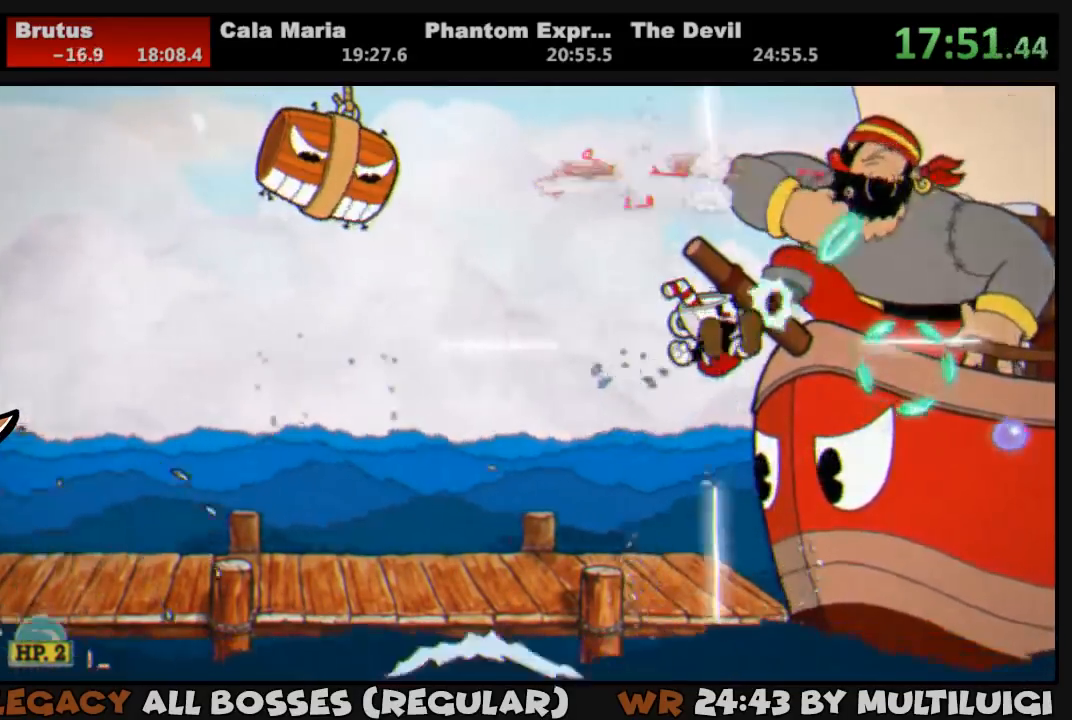
{"buttons": ["L1", "DPAD_UP", "DPAD_RIGHT"], "events": [[17, "SQUARE", "down"], [67, "L2", "up"], [67, "SQUARE", "up"], [150, "SQUARE", "down"], [200, "SQUARE", "up"], [267, "SQUARE", "down"], [333, "SQUARE", "up"], [400, "SQUARE", "down"], [467, "SQUARE", "up"]]}
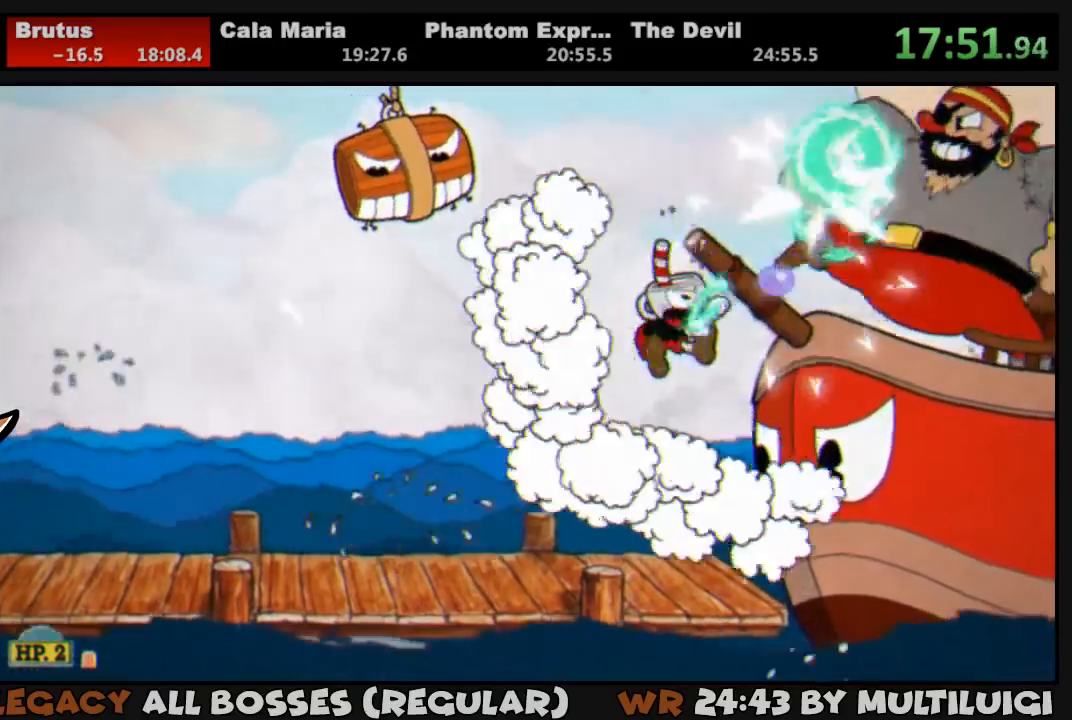
{"buttons": ["L1", "DPAD_UP", "DPAD_RIGHT"], "events": [[33, "SQUARE", "down"], [100, "SQUARE", "up"], [167, "SQUARE", "down"], [300, "CROSS", "down"], [400, "CROSS", "up"], [400, "SQUARE", "up"], [467, "SQUARE", "down"], [500, "SQUARE", "up"]]}
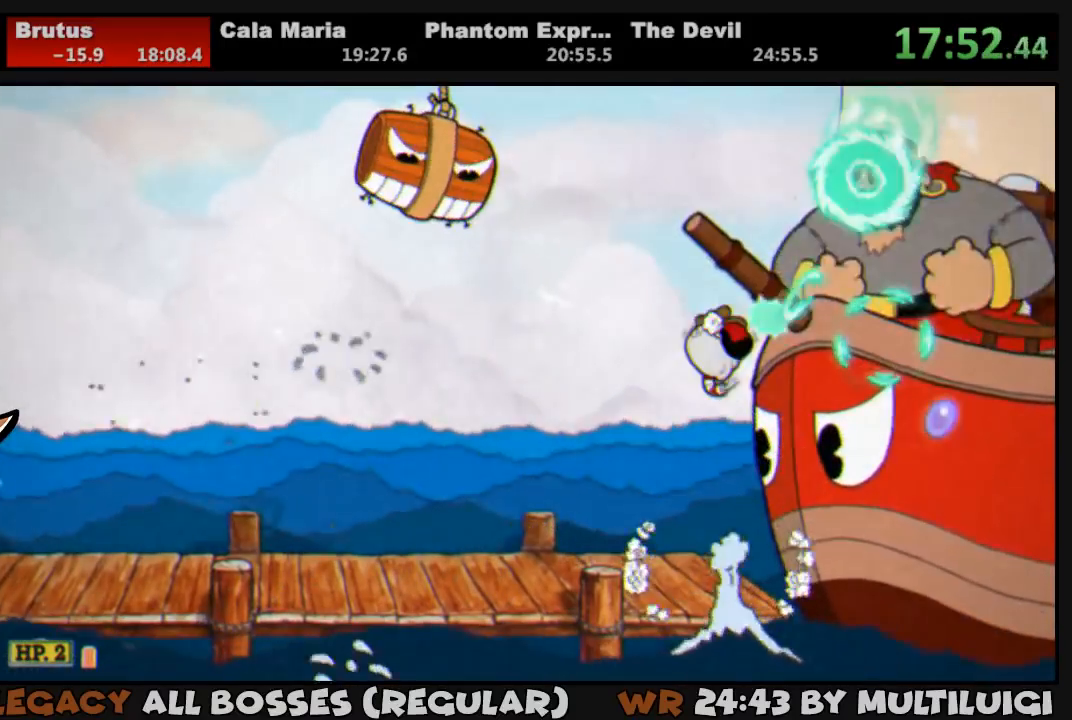
{"buttons": ["CROSS", "SQUARE", "L1", "DPAD_UP", "DPAD_RIGHT"], "events": [[67, "SQUARE", "down"], [133, "SQUARE", "up"], [200, "SQUARE", "down"], [267, "SQUARE", "up"], [333, "SQUARE", "down"], [400, "SQUARE", "up"], [433, "SQUARE", "down"], [467, "CROSS", "down"]]}
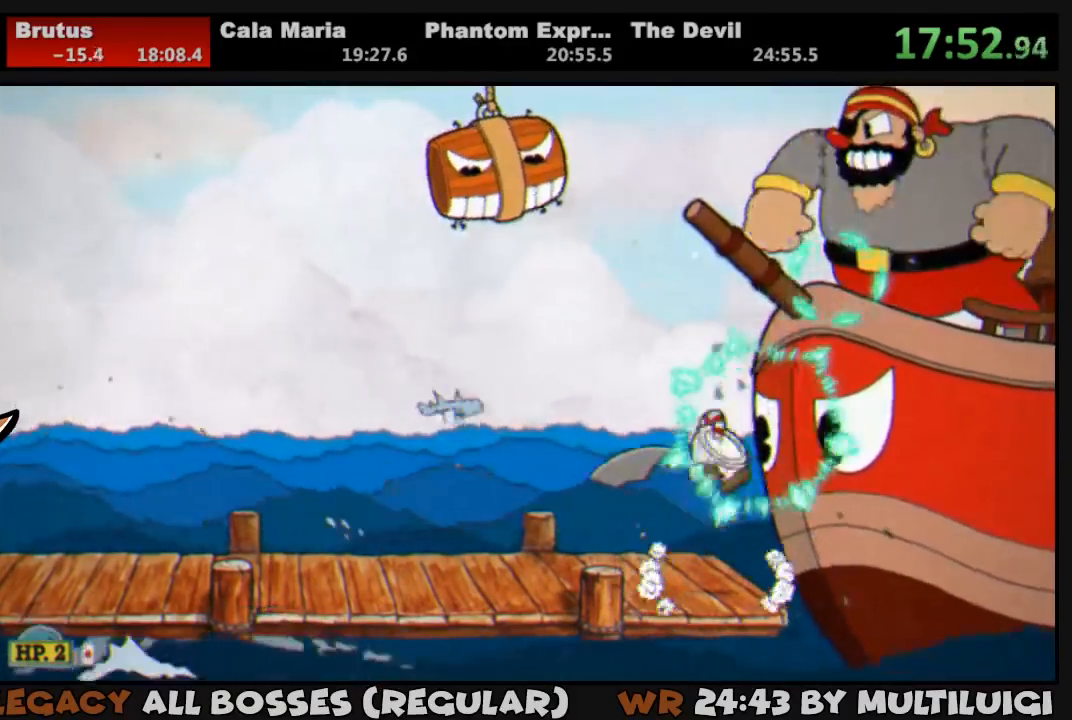
{"buttons": ["SQUARE", "L1", "DPAD_UP", "DPAD_RIGHT"], "events": [[67, "CROSS", "up"], [67, "SQUARE", "up"], [117, "SQUARE", "down"], [183, "SQUARE", "up"], [217, "SQUARE", "down"], [283, "SQUARE", "up"], [350, "SQUARE", "down"], [450, "SQUARE", "up"], [483, "SQUARE", "down"]]}
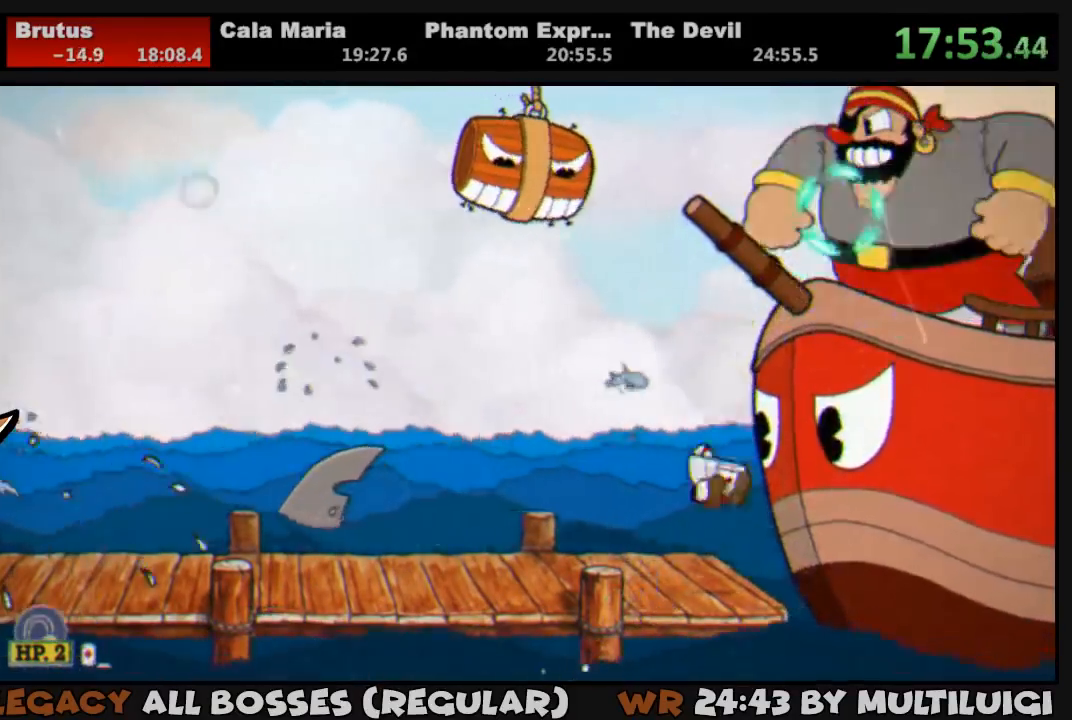
{"buttons": ["L1", "DPAD_UP"], "events": [[50, "SQUARE", "up"], [83, "SQUARE", "down"], [117, "CROSS", "down"], [217, "CROSS", "up"], [250, "SQUARE", "up"], [283, "SQUARE", "down"], [350, "SQUARE", "up"], [417, "SQUARE", "down"], [483, "DPAD_RIGHT", "up"], [483, "SQUARE", "up"]]}
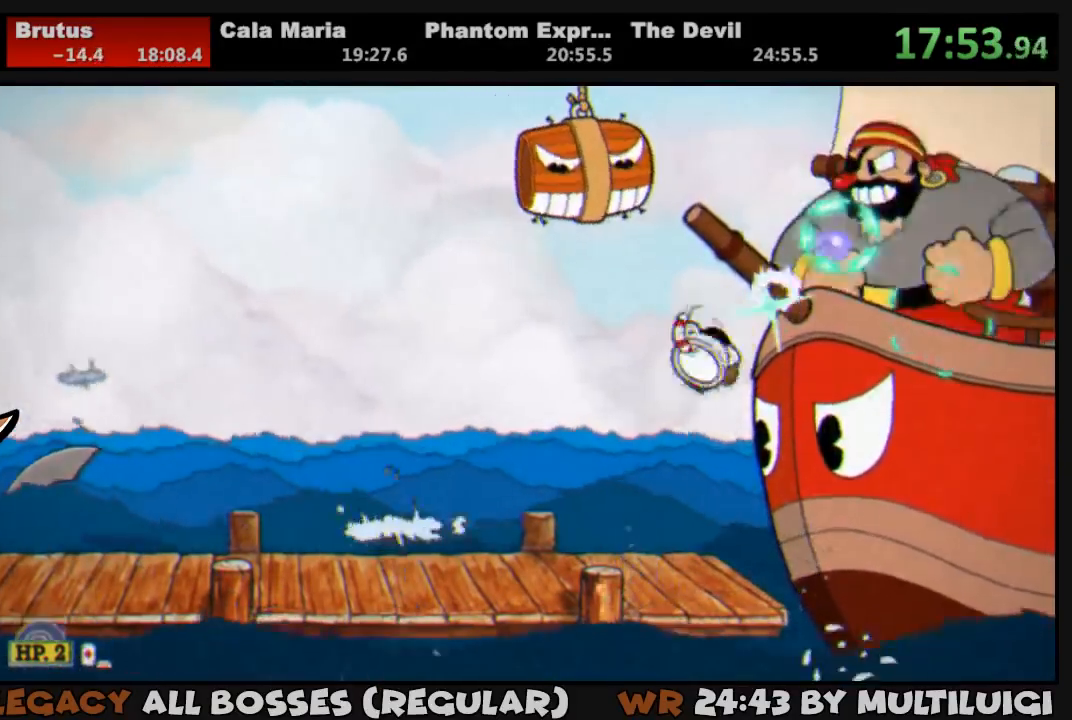
{"buttons": ["L1", "DPAD_UP", "DPAD_RIGHT"], "events": [[17, "DPAD_LEFT", "down"], [50, "SQUARE", "down"], [183, "DPAD_LEFT", "up"], [183, "DPAD_RIGHT", "down"], [250, "CROSS", "down"], [383, "CROSS", "up"], [383, "SQUARE", "up"], [450, "SQUARE", "down"], [483, "SQUARE", "up"]]}
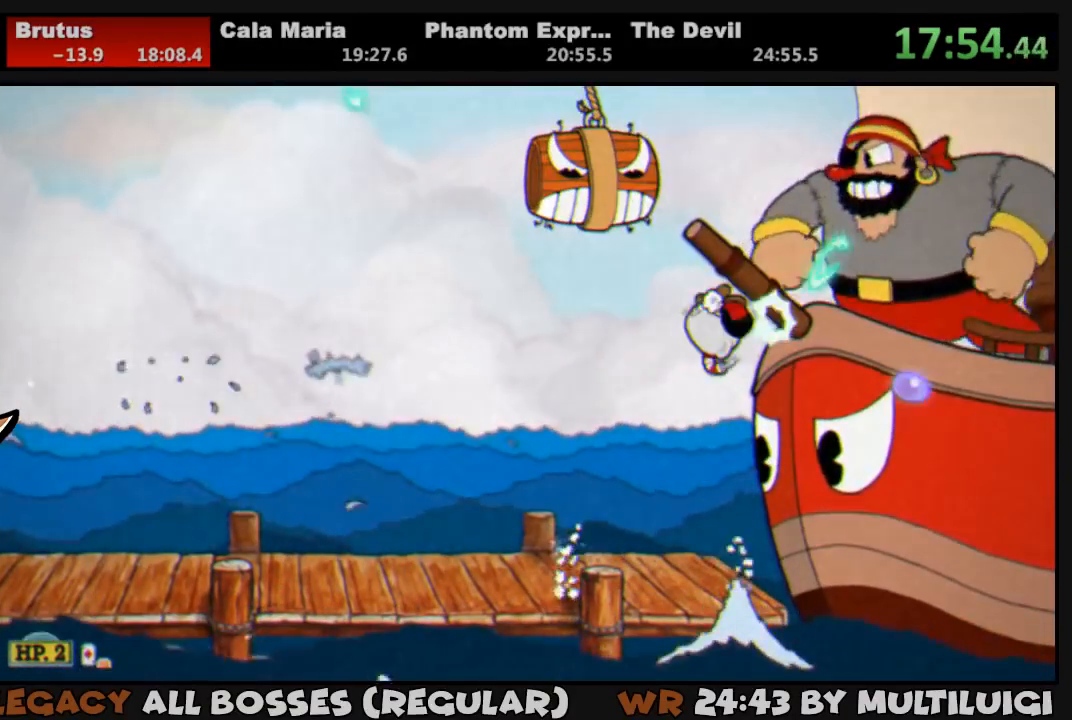
{"buttons": ["L1", "DPAD_UP", "DPAD_RIGHT"], "events": [[17, "SQUARE", "down"], [117, "L2", "down"], [117, "SQUARE", "up"], [150, "SQUARE", "down"], [250, "SQUARE", "up"], [267, "L2", "up"], [300, "SQUARE", "down"], [367, "SQUARE", "up"], [433, "SQUARE", "down"], [500, "SQUARE", "up"]]}
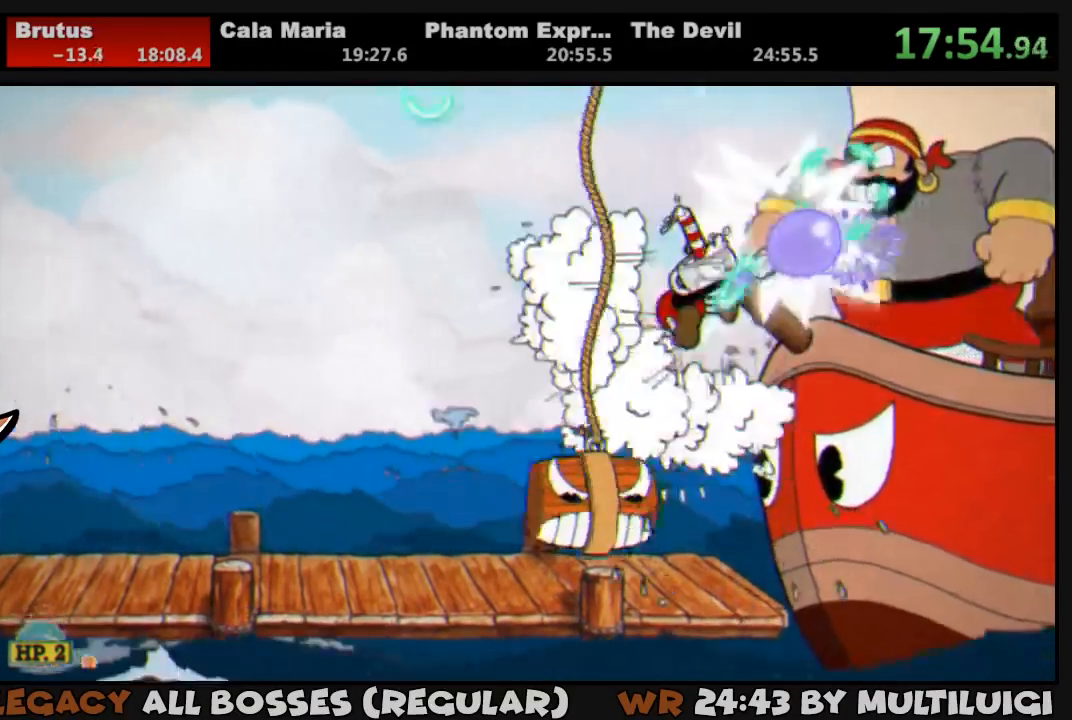
{"buttons": ["CROSS", "SQUARE", "L1", "DPAD_UP", "DPAD_RIGHT"], "events": [[67, "SQUARE", "down"], [133, "SQUARE", "up"], [200, "SQUARE", "down"], [267, "SQUARE", "up"], [333, "SQUARE", "down"], [367, "SQUARE", "up"], [433, "SQUARE", "down"], [500, "CROSS", "down"]]}
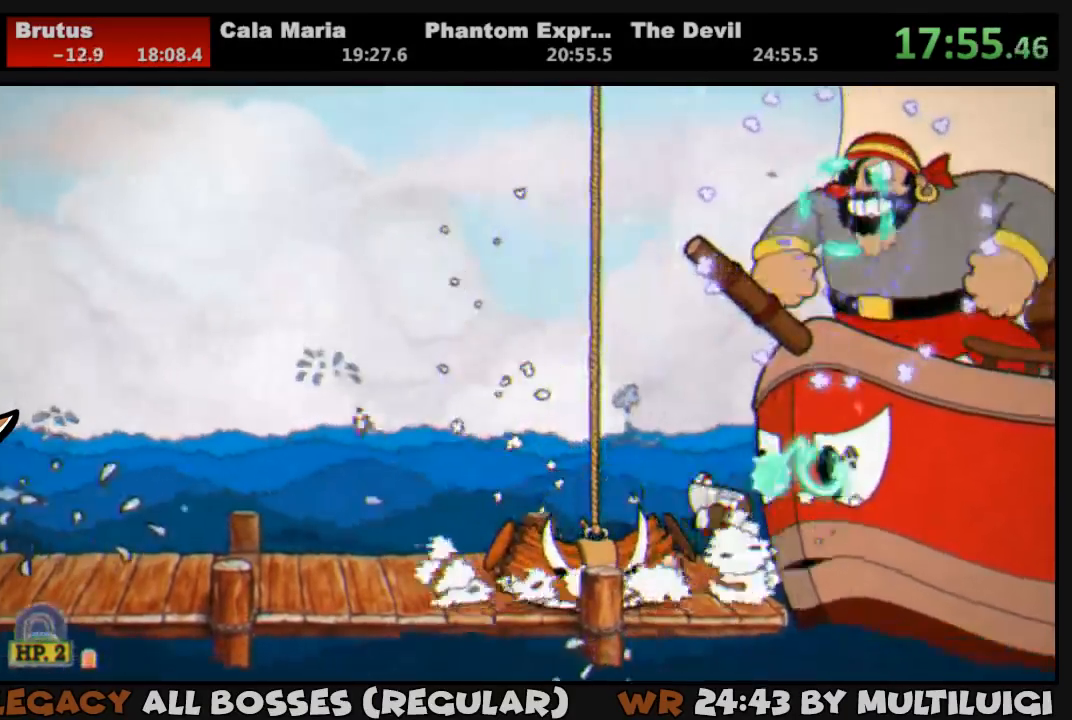
{"buttons": ["SQUARE", "L1", "DPAD_UP", "DPAD_RIGHT"], "events": [[133, "CROSS", "up"], [133, "SQUARE", "up"], [200, "SQUARE", "down"], [233, "SQUARE", "up"], [300, "SQUARE", "down"], [367, "SQUARE", "up"], [433, "SQUARE", "down"]]}
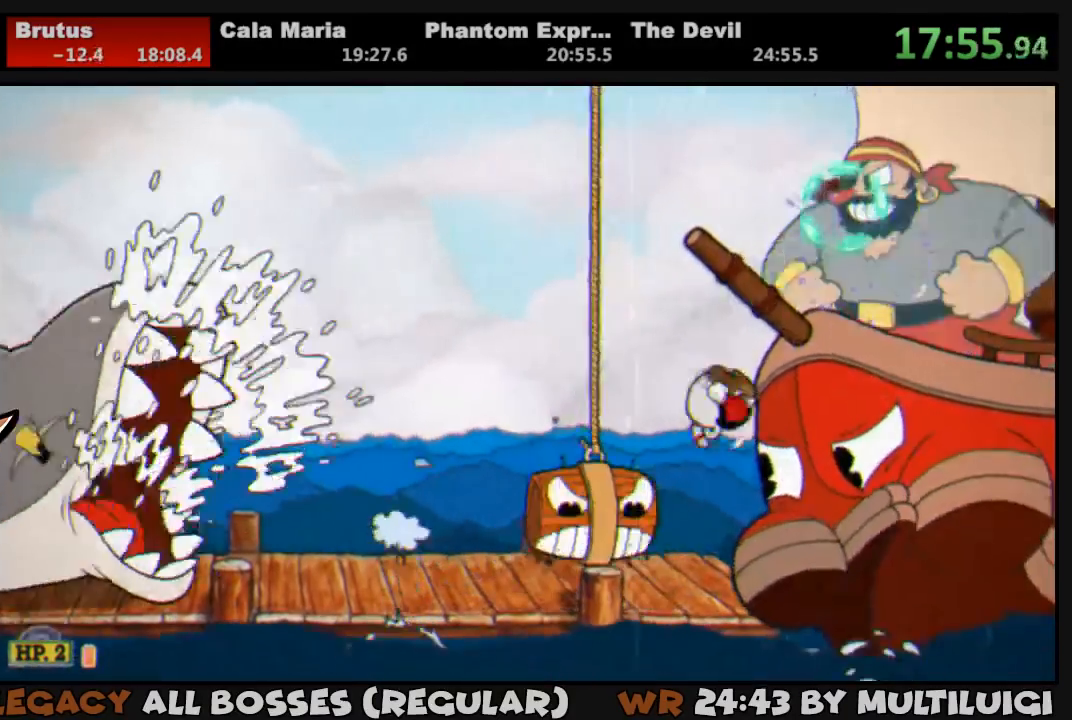
{"buttons": ["SQUARE", "L1", "DPAD_UP", "DPAD_RIGHT"], "events": [[33, "SQUARE", "up"], [67, "SQUARE", "down"], [133, "SQUARE", "up"], [167, "SQUARE", "down"], [200, "CROSS", "down"], [300, "CROSS", "up"], [300, "SQUARE", "up"], [367, "SQUARE", "down"], [400, "SQUARE", "up"], [450, "SQUARE", "down"]]}
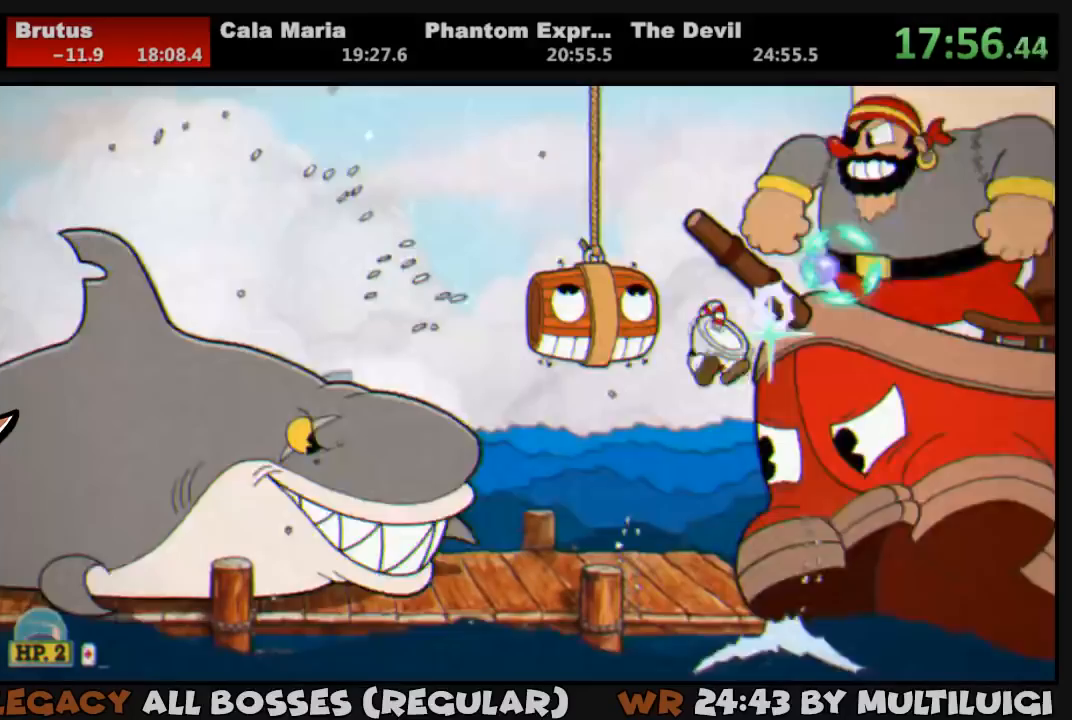
{"buttons": ["SQUARE", "L1", "DPAD_UP", "DPAD_RIGHT"], "events": [[17, "SQUARE", "up"], [50, "SQUARE", "down"], [150, "SQUARE", "up"], [217, "SQUARE", "down"], [283, "CROSS", "down"], [417, "CROSS", "up"], [417, "SQUARE", "up"], [483, "SQUARE", "down"]]}
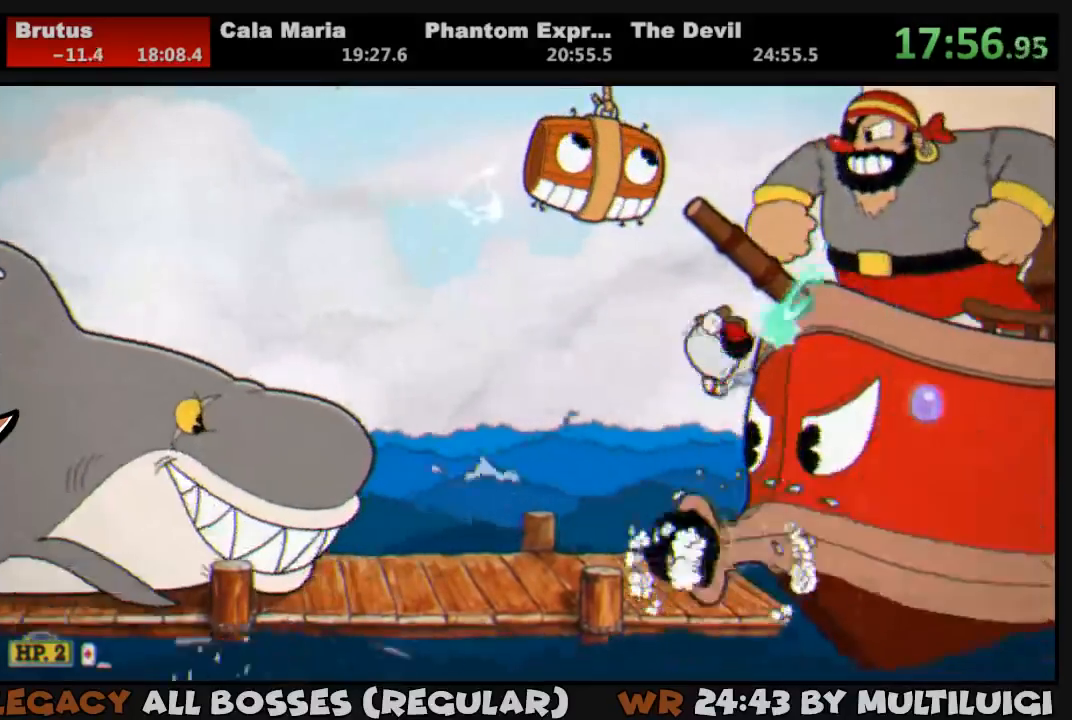
{"buttons": ["SQUARE", "L1", "DPAD_UP", "DPAD_RIGHT"], "events": [[50, "SQUARE", "up"], [83, "SQUARE", "down"], [150, "SQUARE", "up"], [183, "SQUARE", "down"], [283, "L2", "down"], [283, "SQUARE", "up"], [317, "SQUARE", "down"], [417, "L2", "up"], [417, "SQUARE", "up"], [450, "SQUARE", "down"]]}
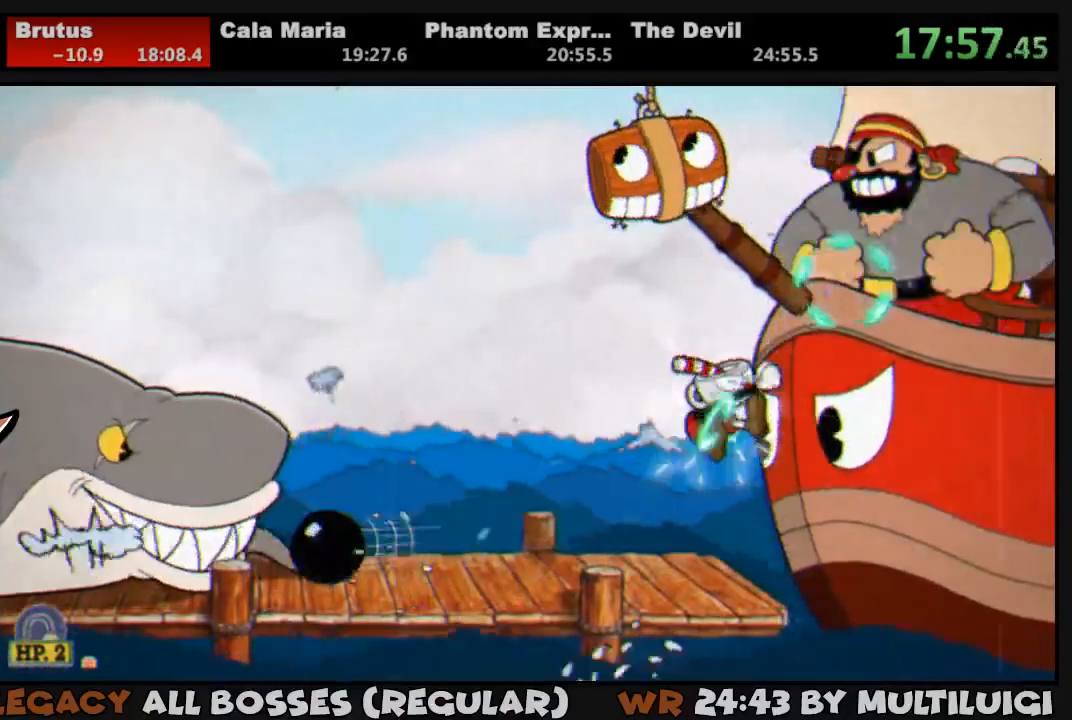
{"buttons": ["L1", "DPAD_UP", "DPAD_RIGHT"], "events": [[50, "SQUARE", "up"], [117, "SQUARE", "down"], [183, "SQUARE", "up"], [217, "SQUARE", "down"], [317, "SQUARE", "up"], [383, "SQUARE", "down"], [450, "SQUARE", "up"]]}
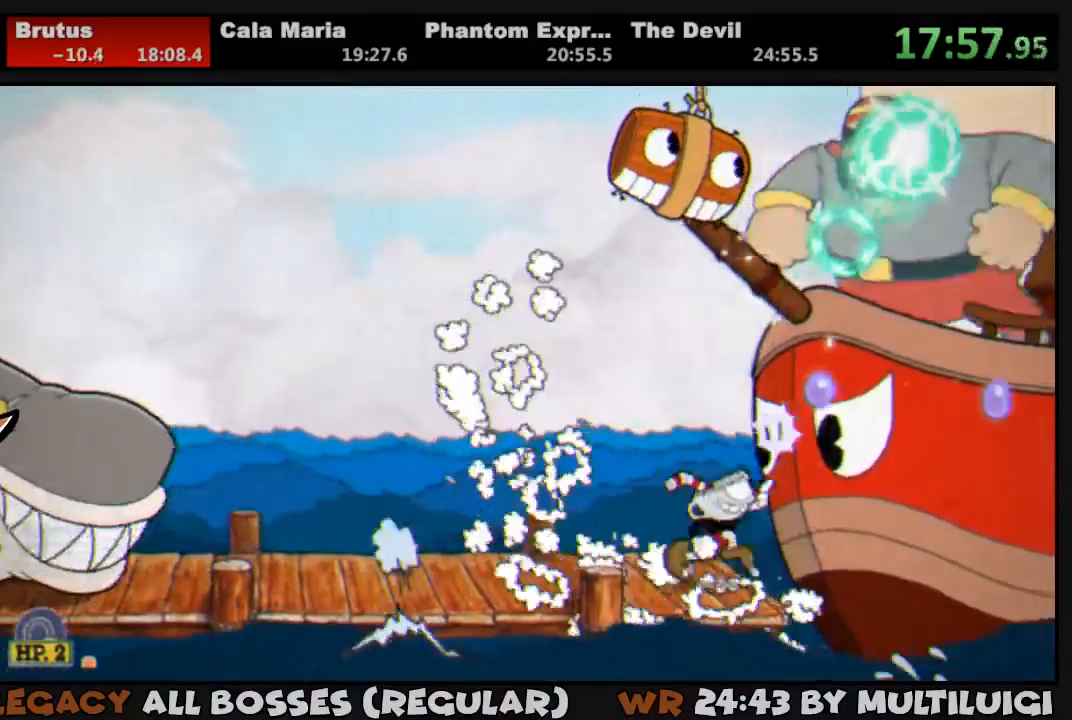
{"buttons": ["L1", "DPAD_UP", "DPAD_RIGHT"], "events": [[17, "SQUARE", "down"], [67, "SQUARE", "up"], [117, "CROSS", "down"], [117, "SQUARE", "down"], [233, "SQUARE", "up"], [267, "CROSS", "up"], [300, "SQUARE", "down"], [333, "SQUARE", "up"], [400, "SQUARE", "down"], [467, "SQUARE", "up"]]}
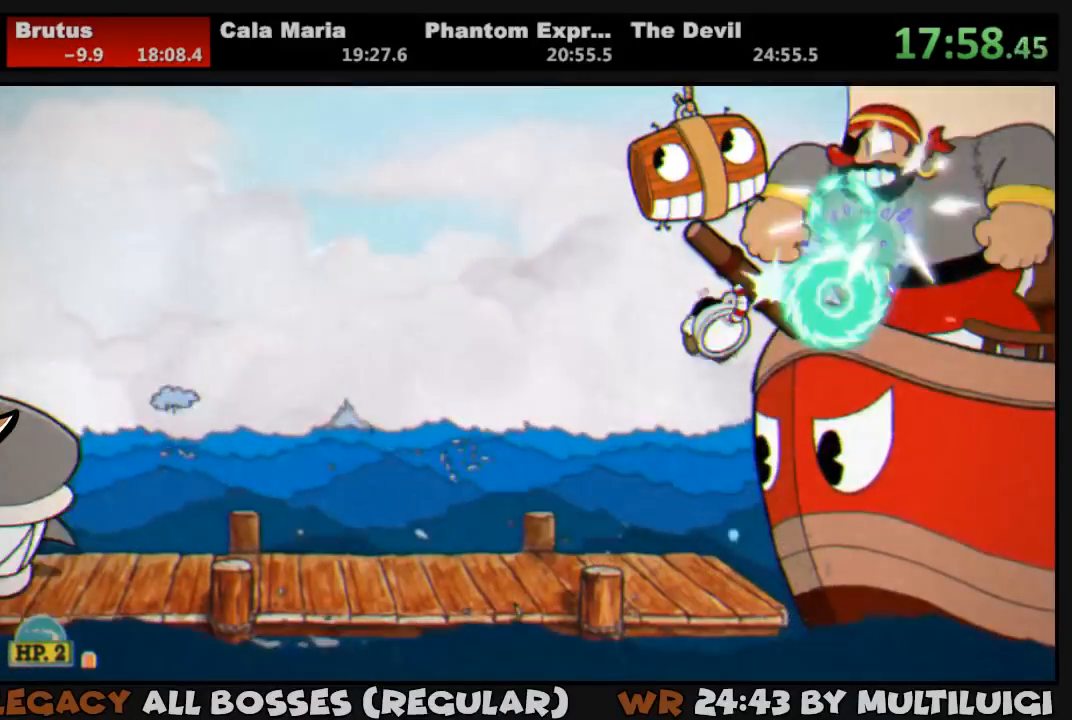
{"buttons": ["SQUARE", "L1", "DPAD_UP", "DPAD_RIGHT"], "events": [[33, "SQUARE", "down"], [100, "SQUARE", "up"], [167, "SQUARE", "down"], [233, "SQUARE", "up"], [267, "CROSS", "down"], [267, "SQUARE", "down"], [400, "CROSS", "up"], [400, "SQUARE", "up"], [467, "SQUARE", "down"]]}
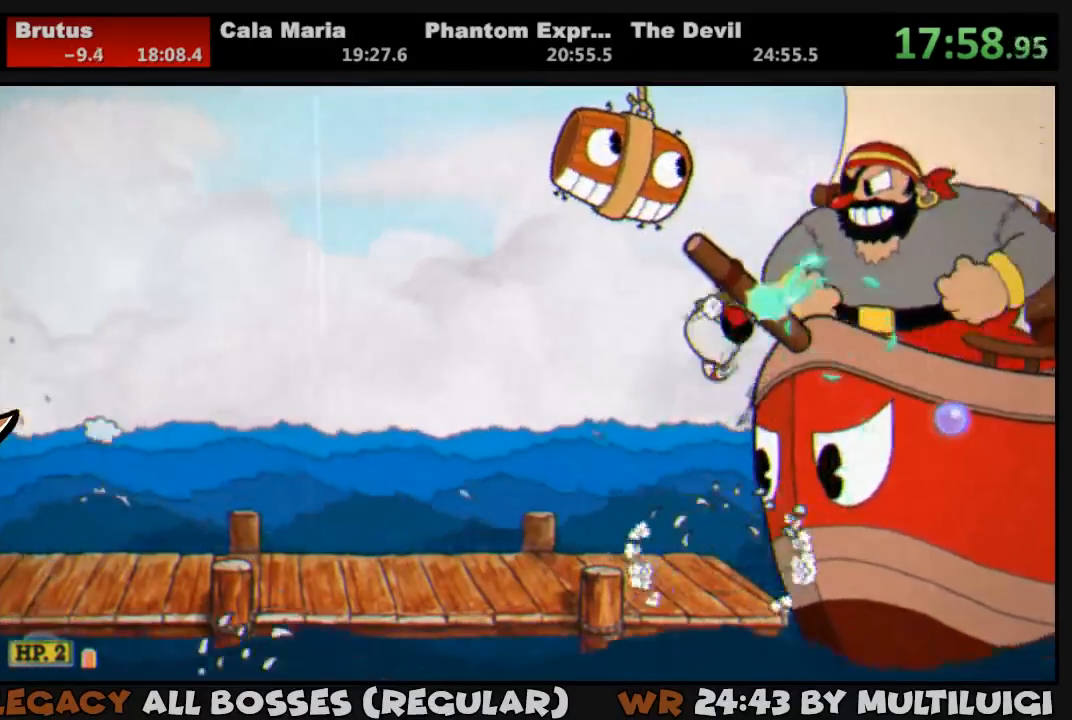
{"buttons": ["CROSS", "SQUARE", "L1", "DPAD_UP", "DPAD_RIGHT"], "events": [[33, "SQUARE", "up"], [67, "SQUARE", "down"], [167, "SQUARE", "up"], [200, "SQUARE", "down"], [300, "SQUARE", "up"], [333, "SQUARE", "down"], [400, "SQUARE", "up"], [433, "SQUARE", "down"], [467, "CROSS", "down"]]}
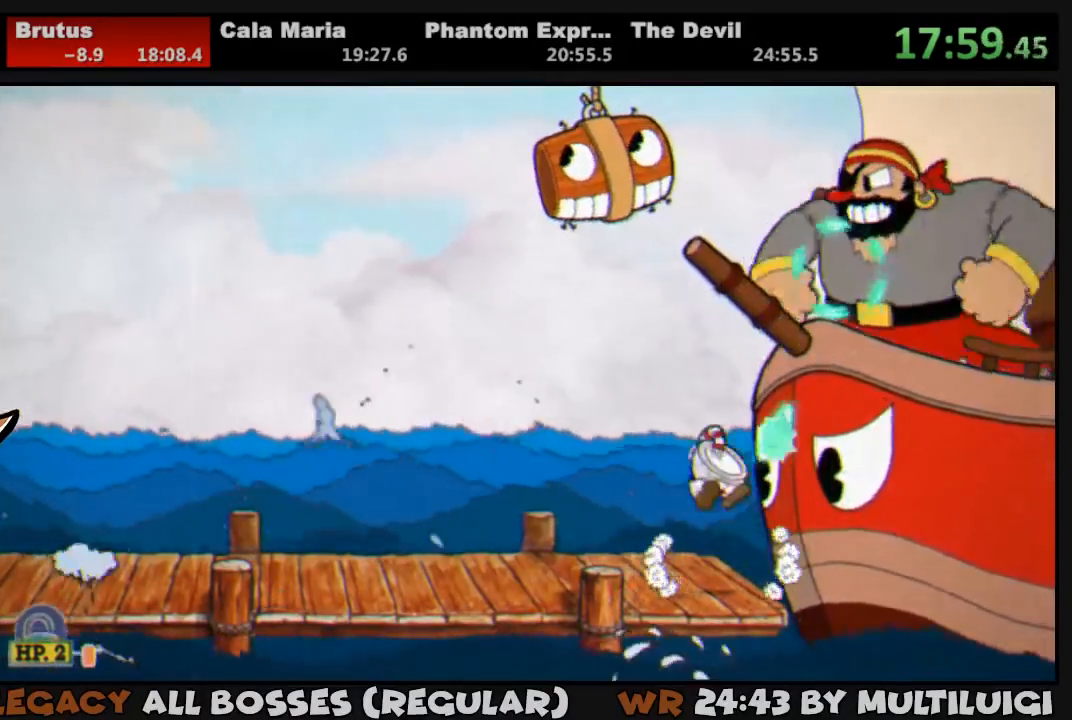
{"buttons": ["L1", "DPAD_UP", "DPAD_RIGHT"], "events": [[100, "SQUARE", "up"], [133, "CROSS", "up"], [167, "SQUARE", "down"], [233, "SQUARE", "up"], [250, "SQUARE", "down"], [350, "SQUARE", "up"], [417, "SQUARE", "down"], [483, "SQUARE", "up"]]}
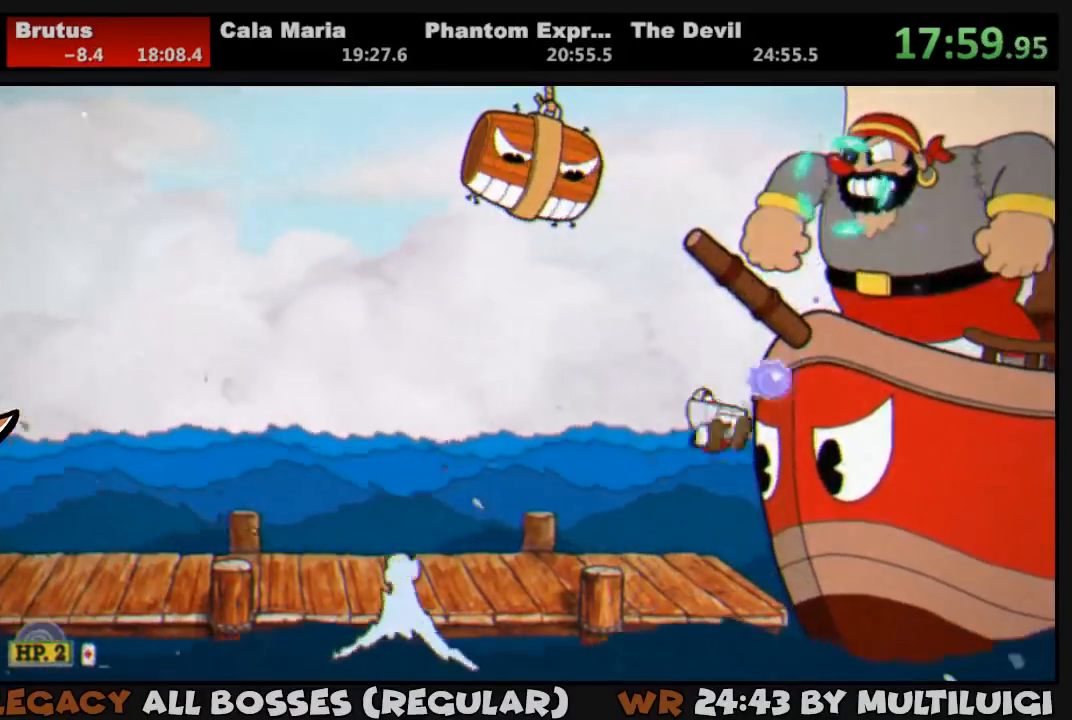
{"buttons": ["SQUARE", "L1", "DPAD_UP", "DPAD_RIGHT"], "events": [[67, "SQUARE", "down"], [117, "SQUARE", "up"], [150, "CROSS", "down"], [150, "SQUARE", "down"], [317, "CROSS", "up"], [317, "SQUARE", "up"], [350, "SQUARE", "down"], [417, "SQUARE", "up"], [450, "SQUARE", "down"]]}
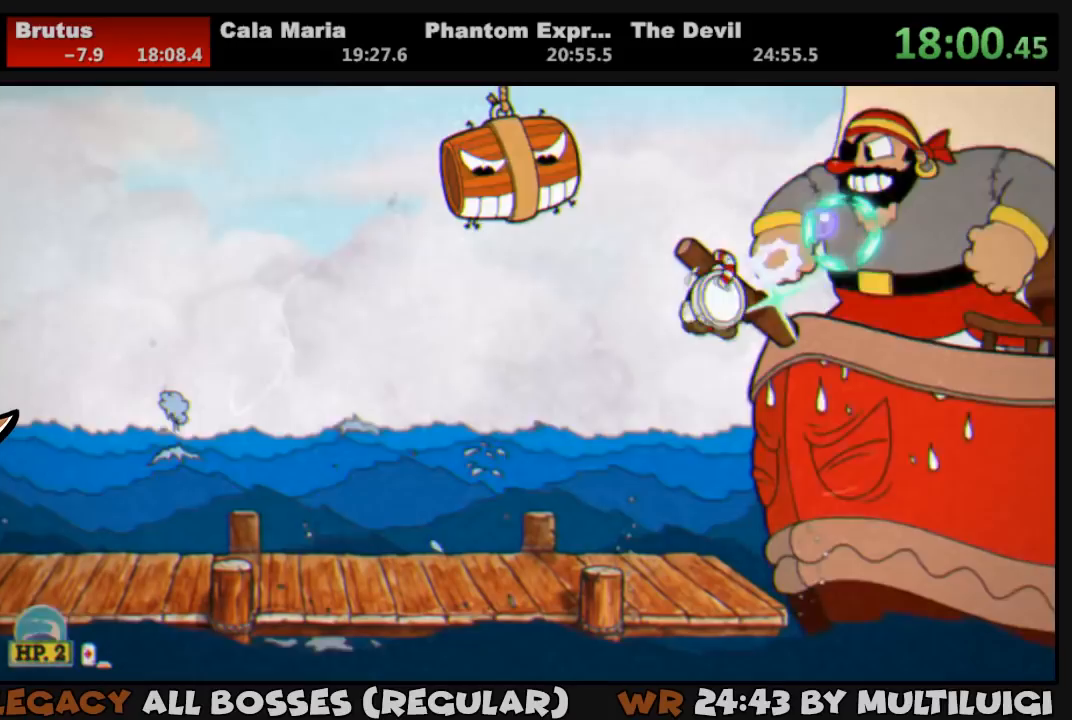
{"buttons": ["L1", "DPAD_UP", "DPAD_RIGHT"], "events": [[50, "SQUARE", "up"], [83, "SQUARE", "down"], [183, "SQUARE", "up"], [217, "SQUARE", "down"], [283, "SQUARE", "up"], [300, "SQUARE", "down"], [350, "CROSS", "down"], [483, "CROSS", "up"], [483, "SQUARE", "up"]]}
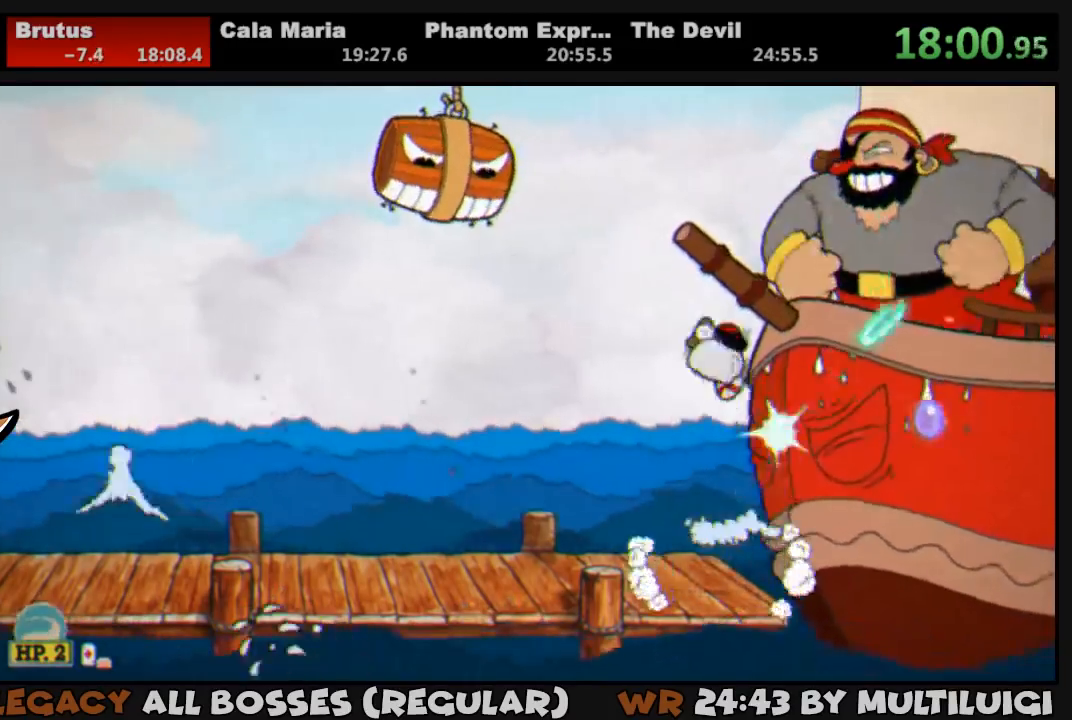
{"buttons": ["CROSS", "SQUARE", "L1", "DPAD_UP", "DPAD_RIGHT"], "events": [[50, "SQUARE", "down"], [83, "SQUARE", "up"], [150, "SQUARE", "down"], [217, "SQUARE", "up"], [250, "SQUARE", "down"], [350, "SQUARE", "up"], [400, "SQUARE", "down"], [467, "SQUARE", "up"], [500, "CROSS", "down"], [500, "SQUARE", "down"]]}
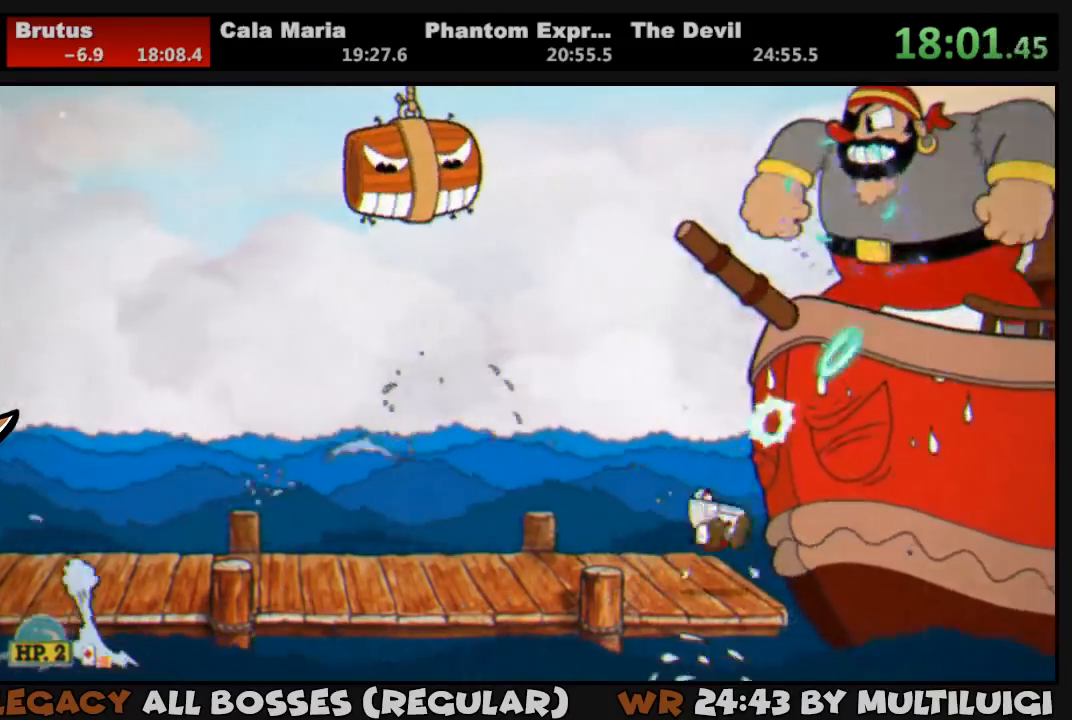
{"buttons": ["L1", "DPAD_UP", "DPAD_RIGHT"], "events": [[167, "CROSS", "up"], [167, "SQUARE", "up"], [200, "SQUARE", "down"], [267, "SQUARE", "up"], [300, "SQUARE", "down"], [400, "SQUARE", "up"], [433, "SQUARE", "down"], [500, "SQUARE", "up"]]}
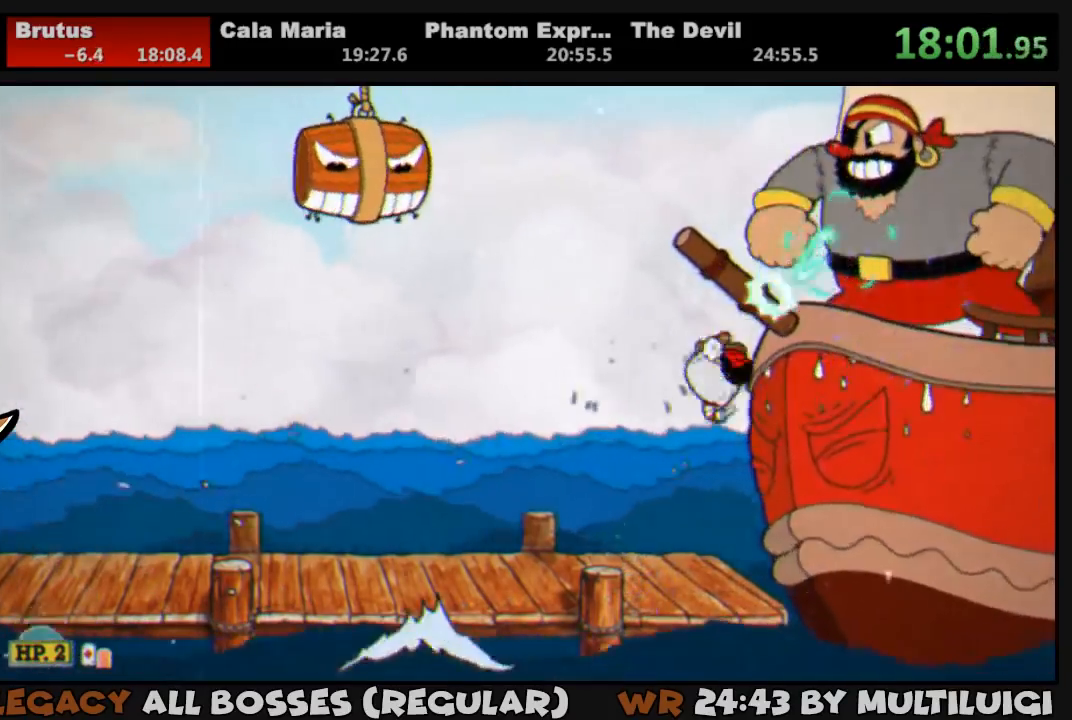
{"buttons": ["SQUARE", "L1", "DPAD_UP", "DPAD_RIGHT"], "events": [[67, "SQUARE", "down"], [133, "SQUARE", "up"], [167, "SQUARE", "down"], [200, "CROSS", "down"], [333, "CROSS", "up"], [333, "SQUARE", "up"], [400, "SQUARE", "down"], [467, "SQUARE", "up"], [500, "SQUARE", "down"]]}